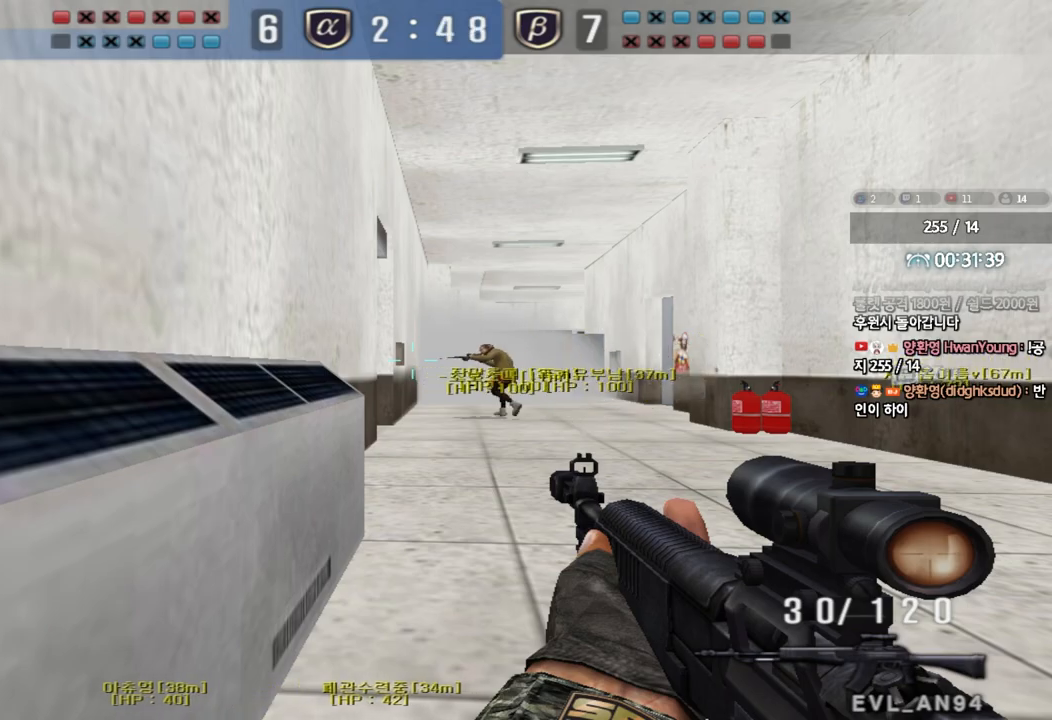
Gameplay with keyboard; each line is a JSON object with the keys held at the frame after it. "events" lists presses ("down") and releases ("up") of "a", "ctrl", "d", "e", "f", "q", "r", "s", "shift", "space", "tab" and "w" between this image and that frame as [ms after this image, input, new state], when the widget could be followed in between. No other keys are recorded. Mouse input is not recorded.
{"keys": ["ctrl"], "events": []}
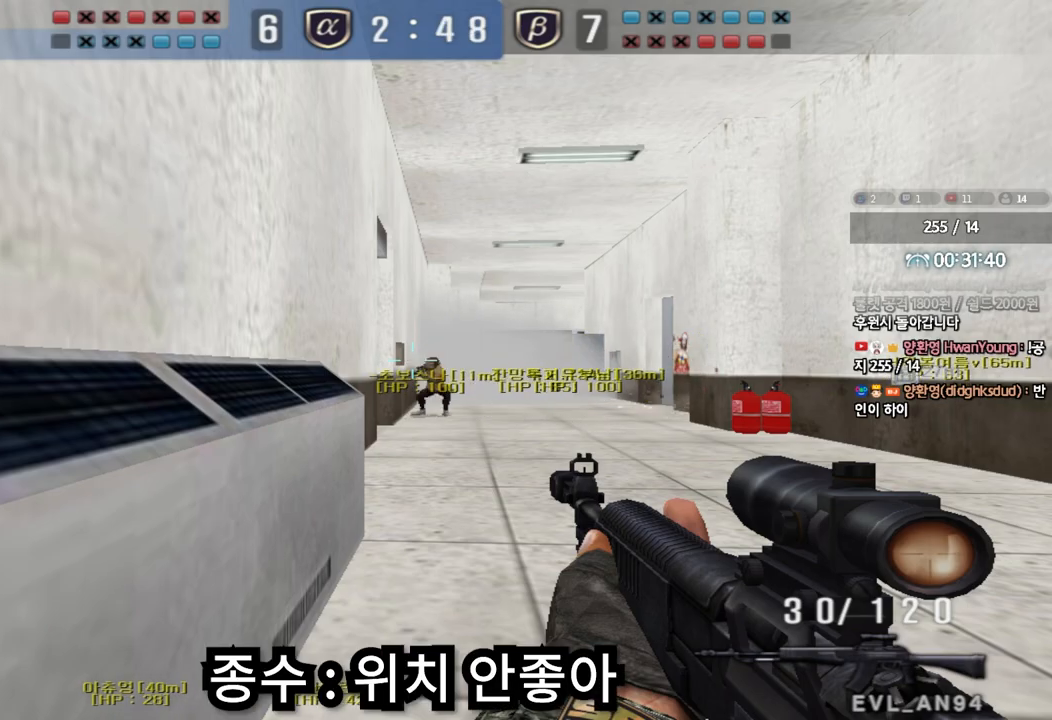
{"keys": ["ctrl"], "events": []}
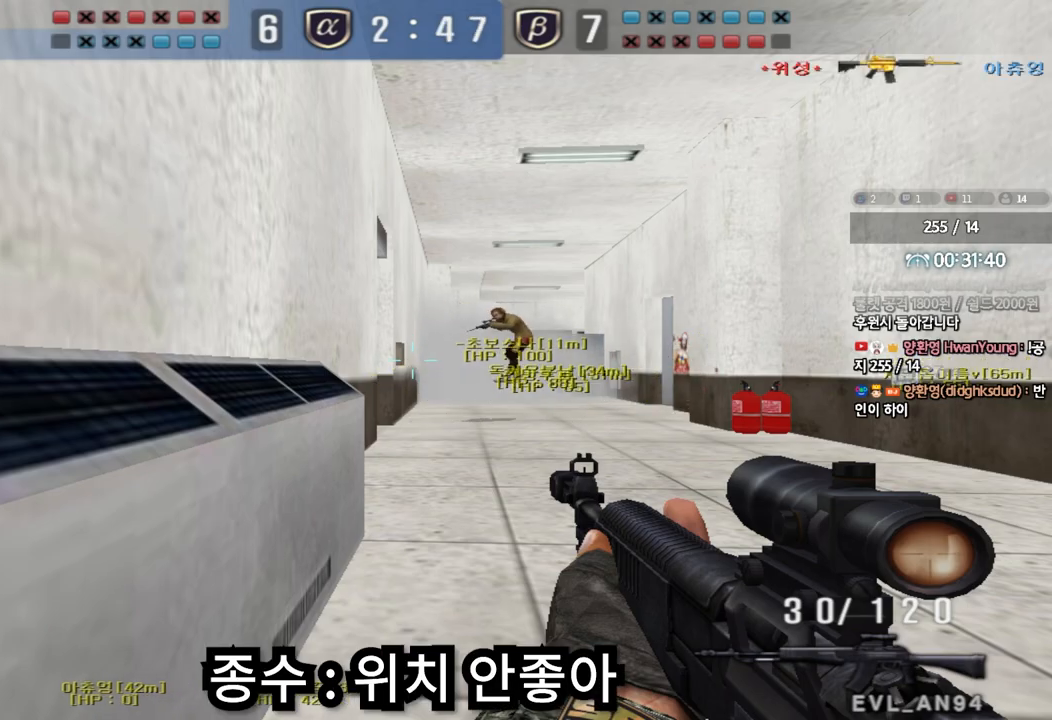
{"keys": ["d", "w"], "events": [[233, "w", "down"], [250, "ctrl", "up"], [283, "d", "down"], [367, "ctrl", "down"], [400, "ctrl", "up"]]}
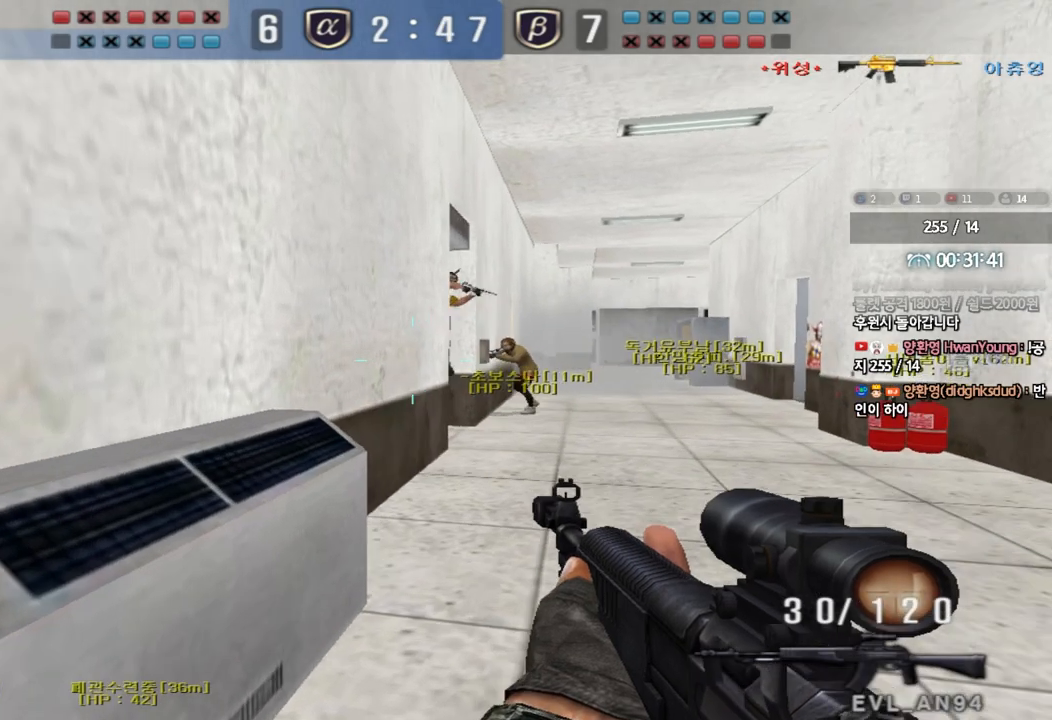
{"keys": ["ctrl"], "events": [[133, "ctrl", "down"], [133, "d", "up"], [150, "w", "up"], [200, "ctrl", "up"], [233, "d", "down"], [233, "w", "down"], [433, "d", "up"], [450, "ctrl", "down"], [450, "w", "up"]]}
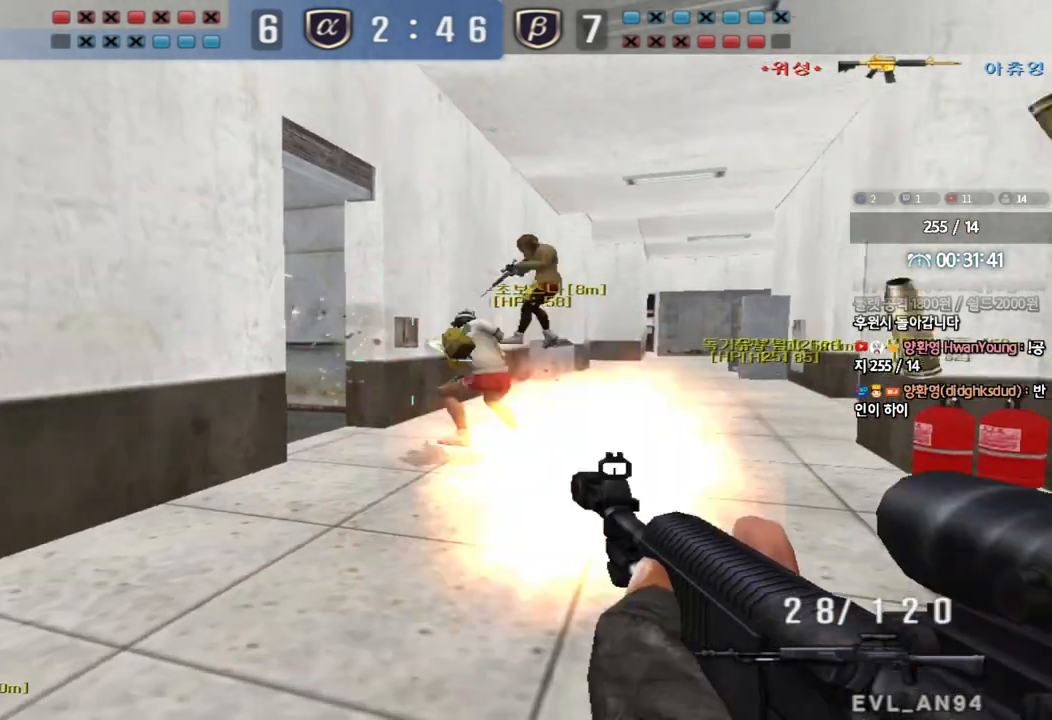
{"keys": ["a", "s"], "events": [[50, "ctrl", "up"], [50, "d", "down"], [50, "w", "down"], [250, "ctrl", "down"], [250, "d", "up"], [267, "w", "up"], [383, "a", "down"], [400, "ctrl", "up"], [400, "s", "down"]]}
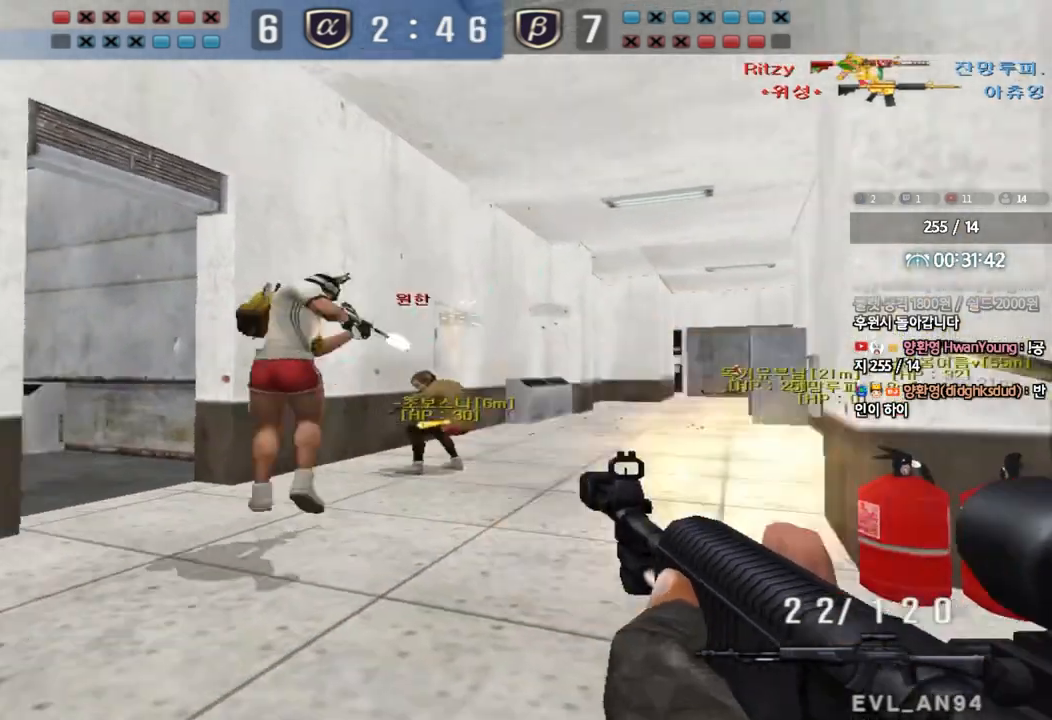
{"keys": ["d", "w"], "events": [[100, "s", "up"], [117, "ctrl", "down"], [133, "a", "up"], [233, "d", "down"], [233, "w", "down"], [250, "ctrl", "up"]]}
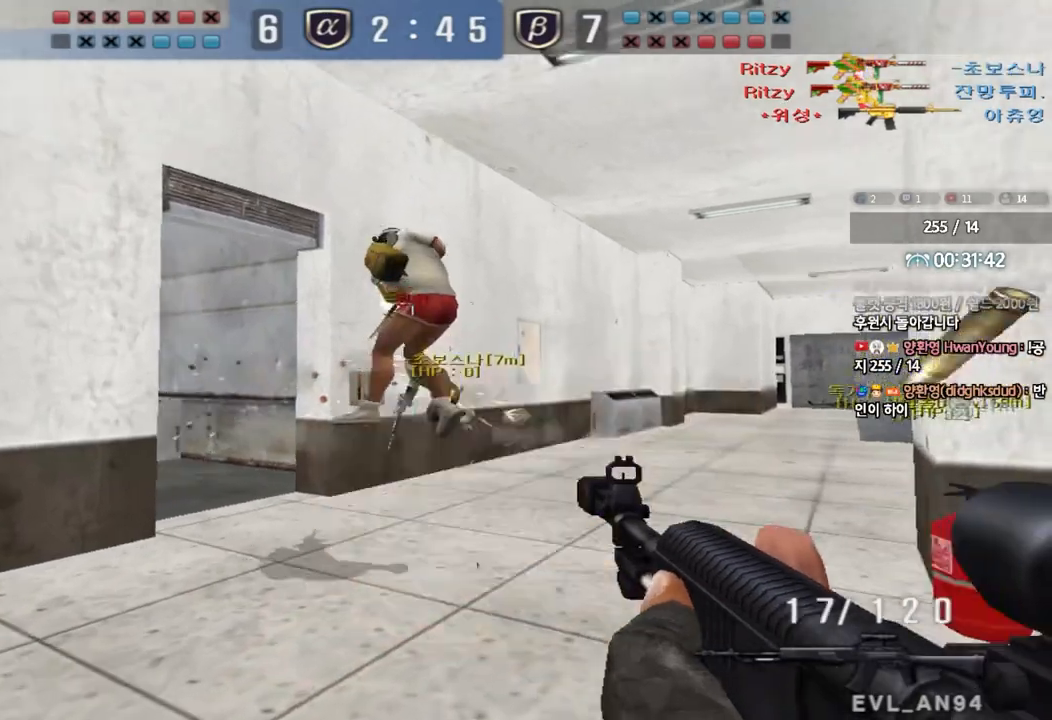
{"keys": ["a", "s", "shift"], "events": [[200, "shift", "down"], [233, "d", "up"], [233, "w", "up"], [267, "space", "down"], [333, "a", "down"], [333, "s", "down"], [333, "shift", "up"], [333, "space", "up"], [450, "shift", "down"]]}
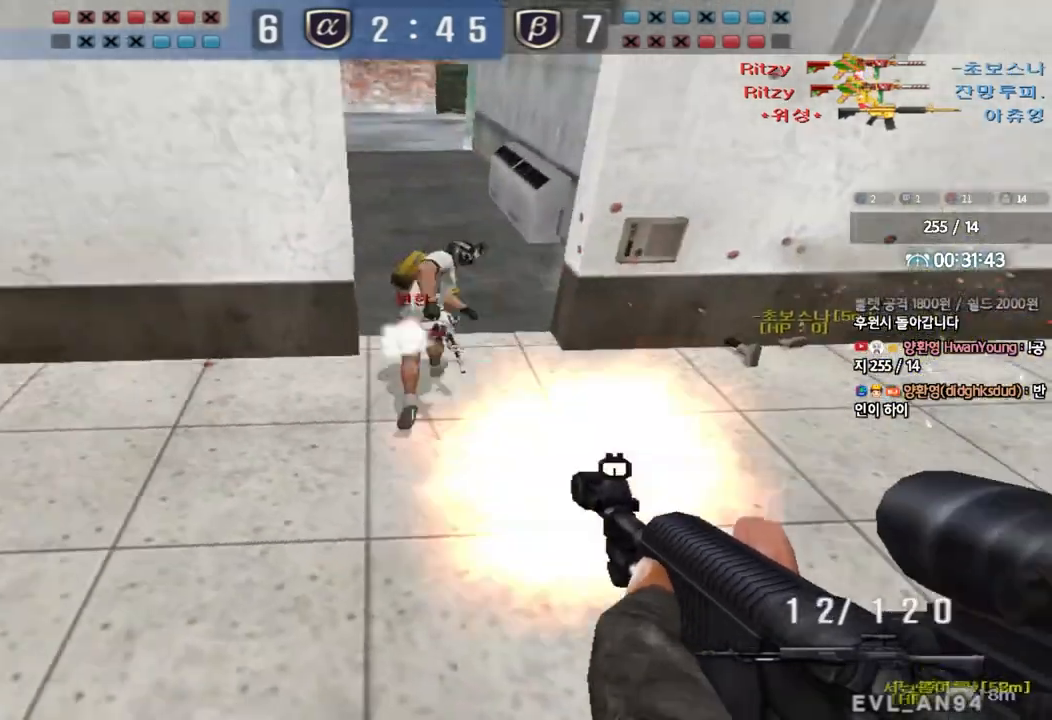
{"keys": ["a", "r", "w"], "events": [[17, "s", "up"], [33, "a", "up"], [50, "shift", "up"], [333, "a", "down"], [367, "w", "down"], [450, "r", "down"]]}
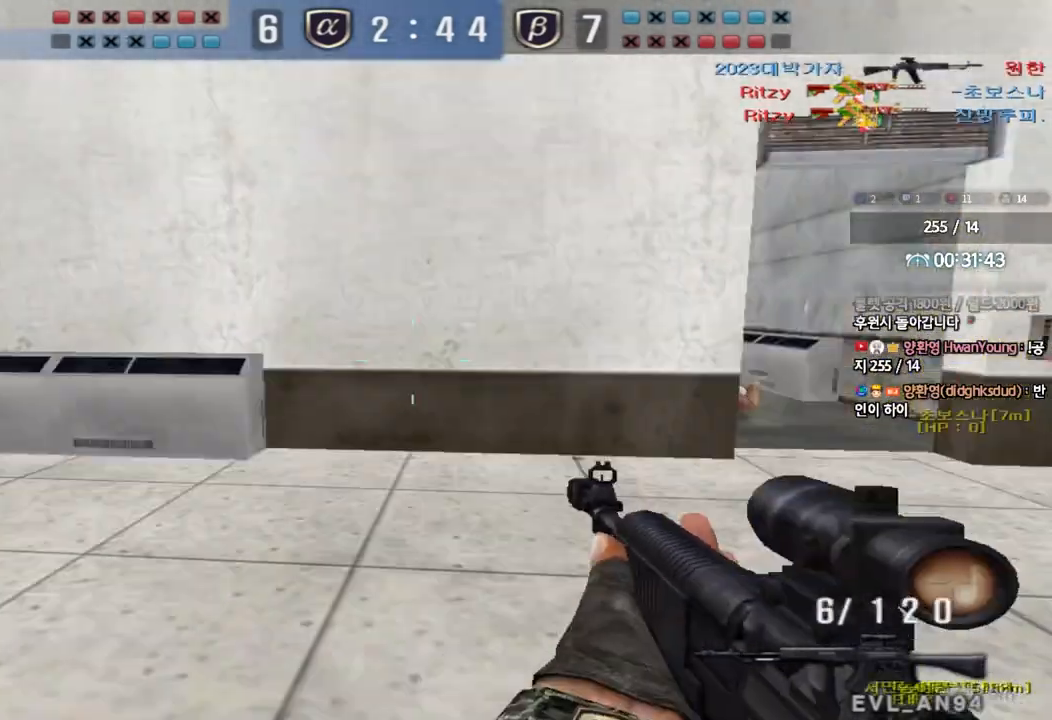
{"keys": ["a", "s"], "events": [[33, "r", "up"], [233, "shift", "down"], [233, "w", "up"], [267, "a", "up"], [267, "space", "down"], [350, "space", "up"], [383, "shift", "up"], [433, "s", "down"], [450, "a", "down"]]}
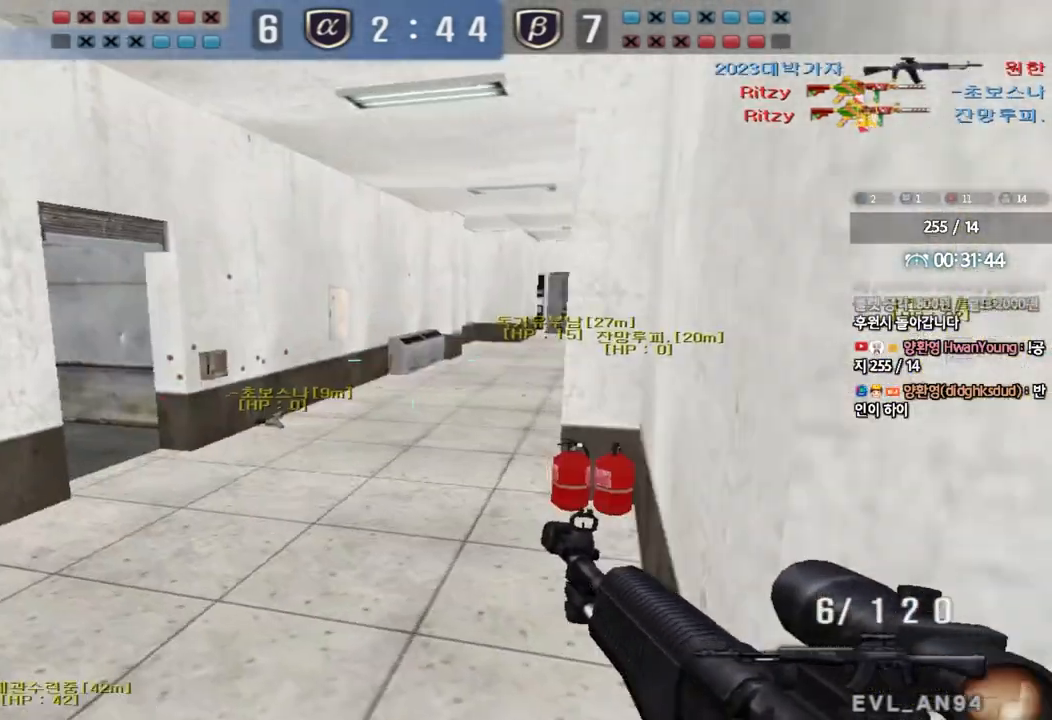
{"keys": ["ctrl"], "events": [[50, "a", "up"], [50, "shift", "down"], [67, "d", "down"], [67, "shift", "up"], [433, "s", "up"], [467, "d", "up"], [483, "ctrl", "down"]]}
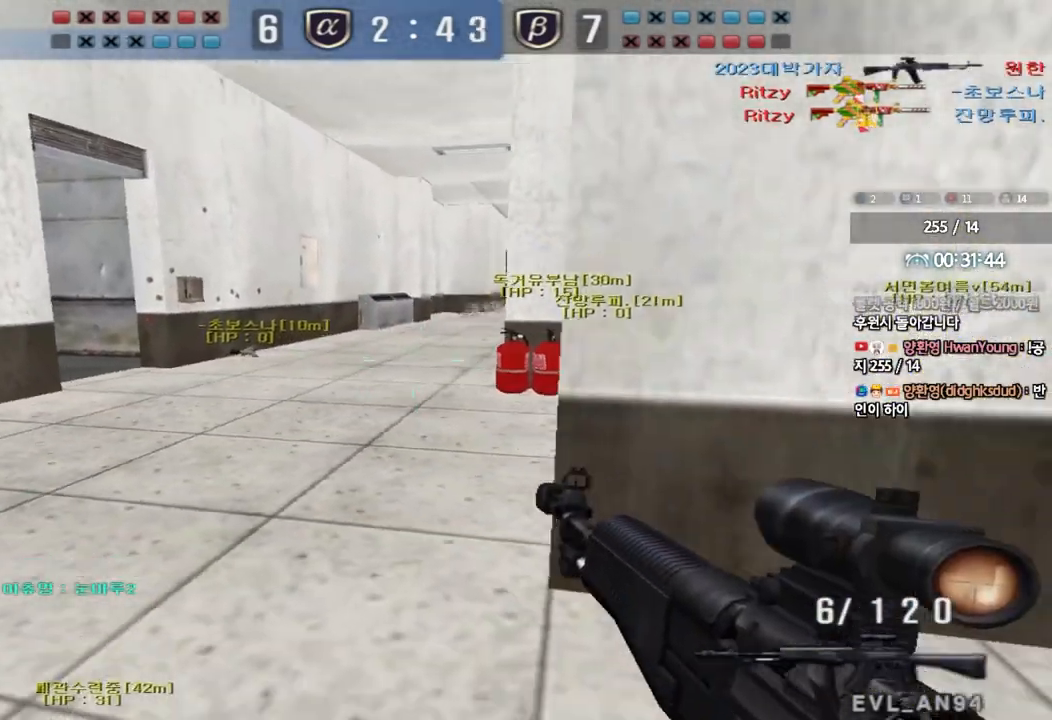
{"keys": ["ctrl"], "events": [[17, "w", "down"], [50, "d", "down"], [67, "ctrl", "up"], [467, "ctrl", "down"], [467, "d", "up"], [467, "w", "up"]]}
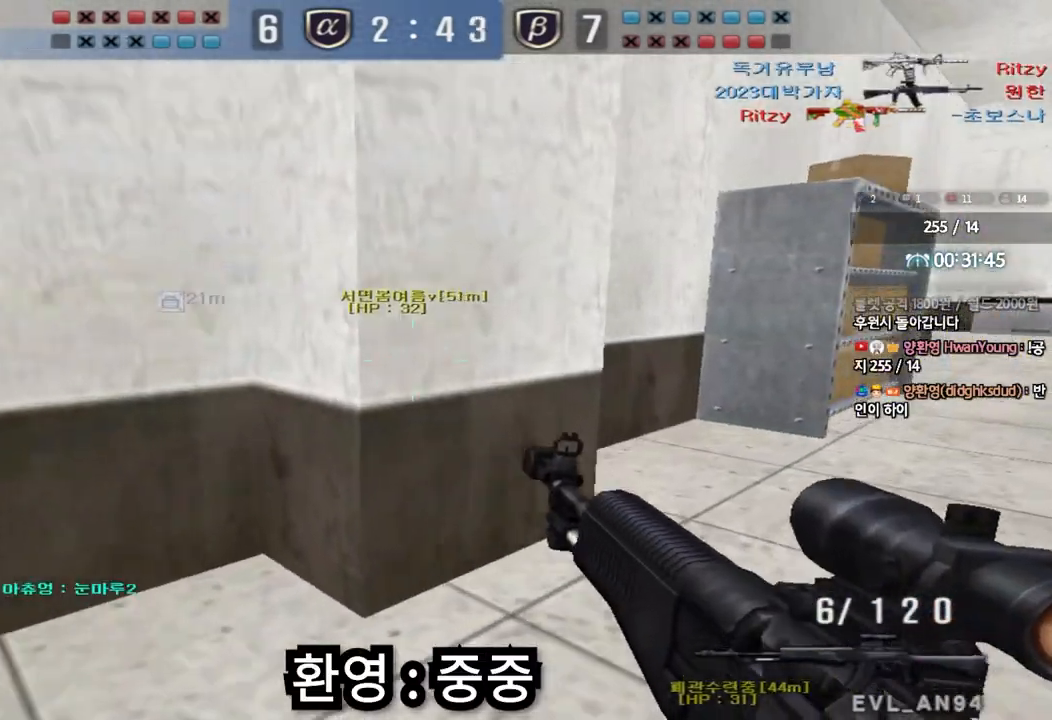
{"keys": ["ctrl", "d", "tab", "w"], "events": [[33, "ctrl", "up"], [50, "d", "down"], [50, "w", "down"], [167, "d", "up"], [200, "ctrl", "down"], [200, "w", "up"], [283, "w", "down"], [350, "d", "down"], [350, "tab", "down"]]}
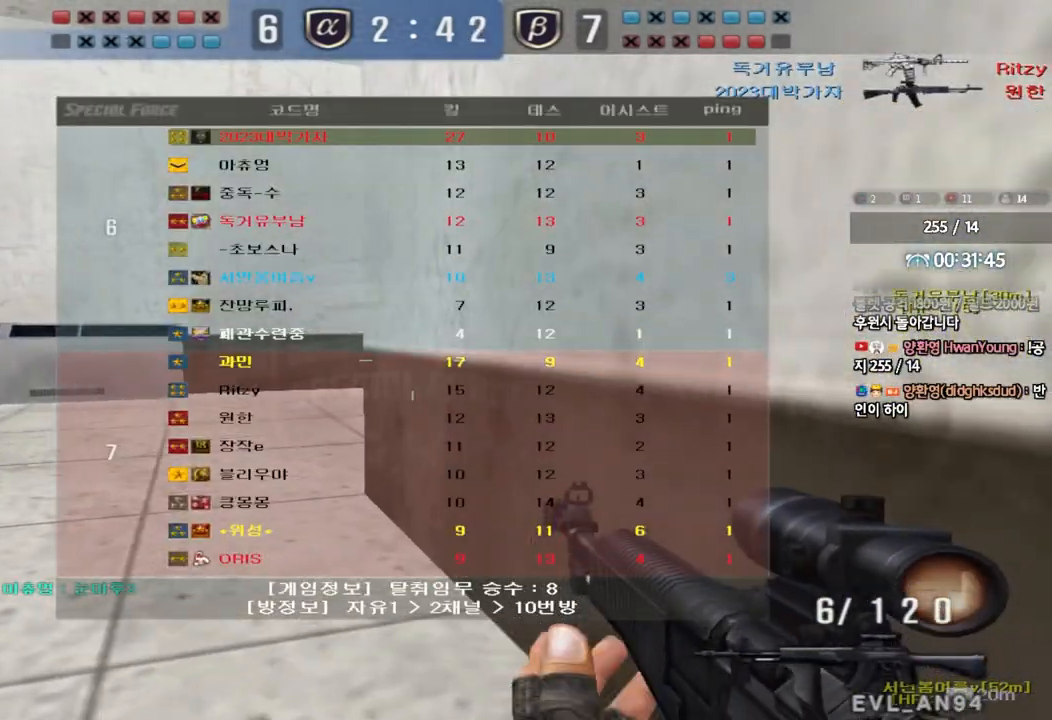
{"keys": ["ctrl", "tab", "w"], "events": [[50, "d", "up"], [67, "w", "up"], [267, "w", "down"]]}
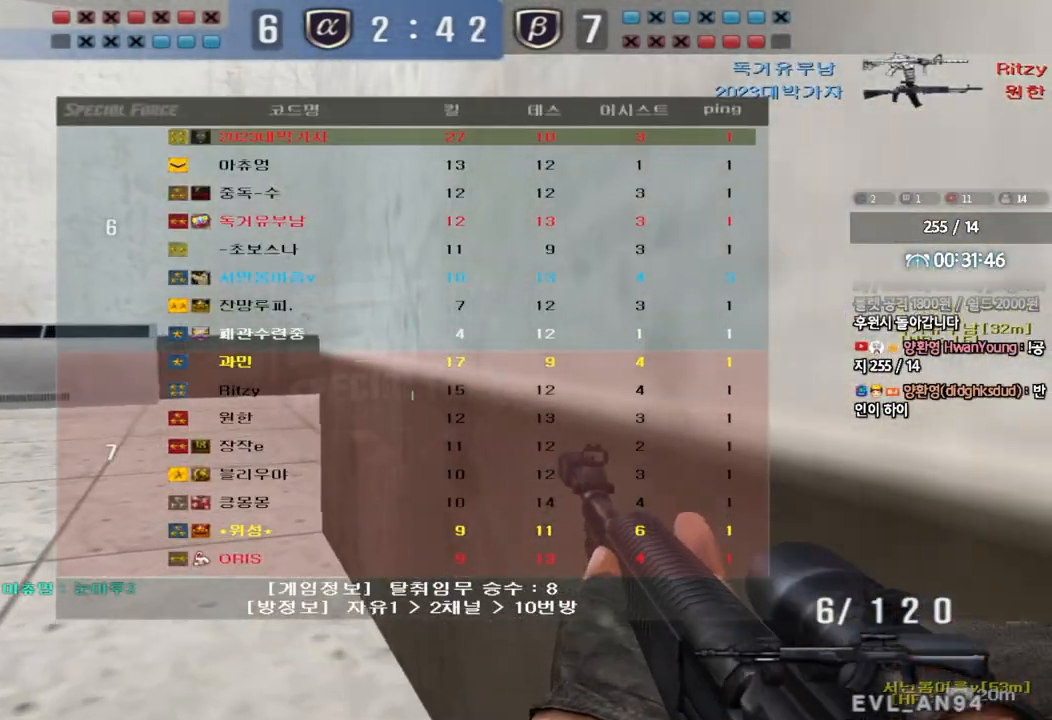
{"keys": ["a", "w"], "events": [[100, "tab", "up"], [167, "ctrl", "up"], [217, "a", "down"]]}
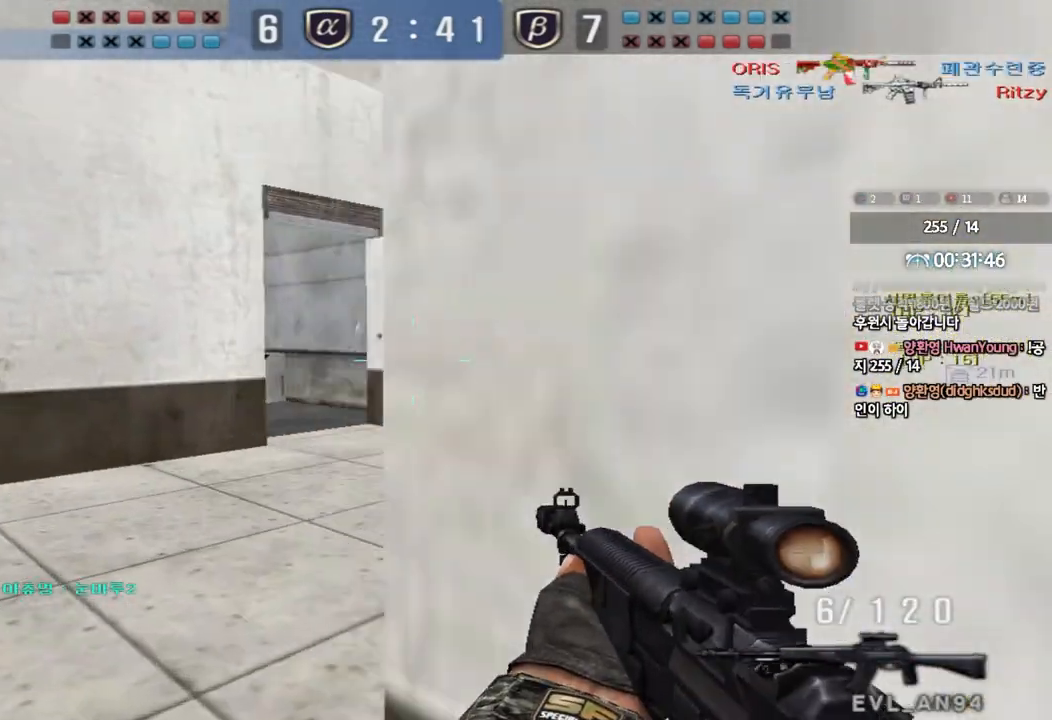
{"keys": ["w"], "events": [[33, "w", "up"], [50, "a", "up"], [50, "ctrl", "down"], [133, "ctrl", "up"], [133, "d", "down"], [133, "w", "down"], [400, "ctrl", "down"], [433, "d", "up"], [450, "w", "up"], [483, "ctrl", "up"], [500, "w", "down"]]}
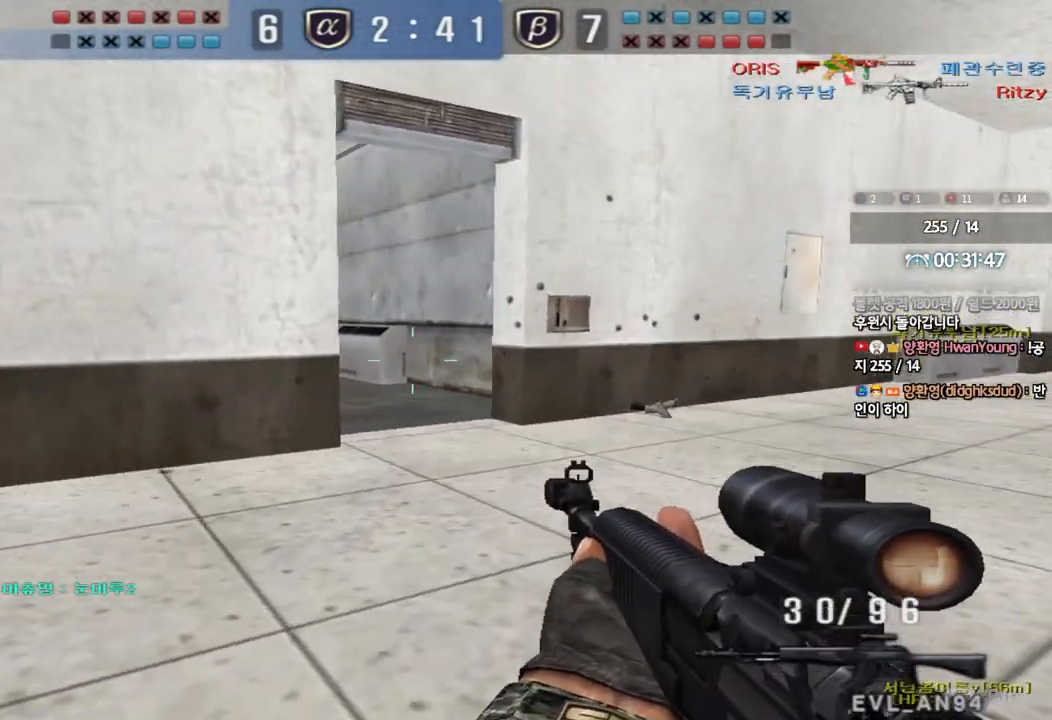
{"keys": ["shift"], "events": [[17, "d", "down"], [150, "shift", "down"], [167, "d", "up"], [183, "w", "up"], [217, "space", "down"], [300, "space", "up"]]}
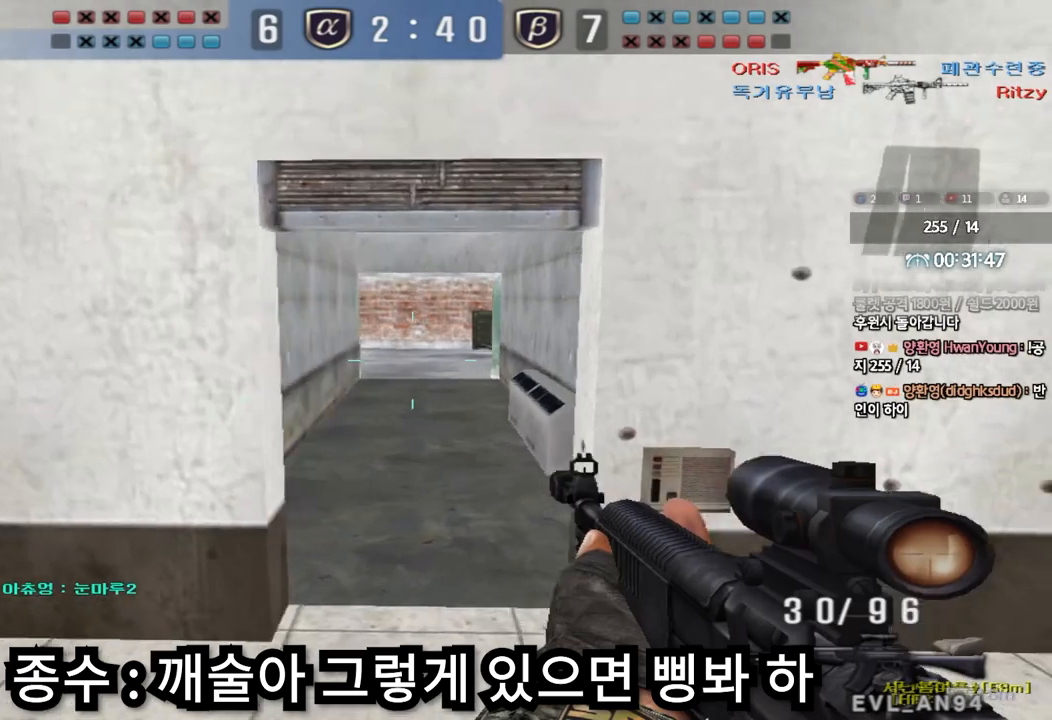
{"keys": ["ctrl"], "events": [[233, "shift", "up"], [267, "w", "down"], [283, "d", "down"], [483, "ctrl", "down"], [483, "d", "up"], [500, "w", "up"]]}
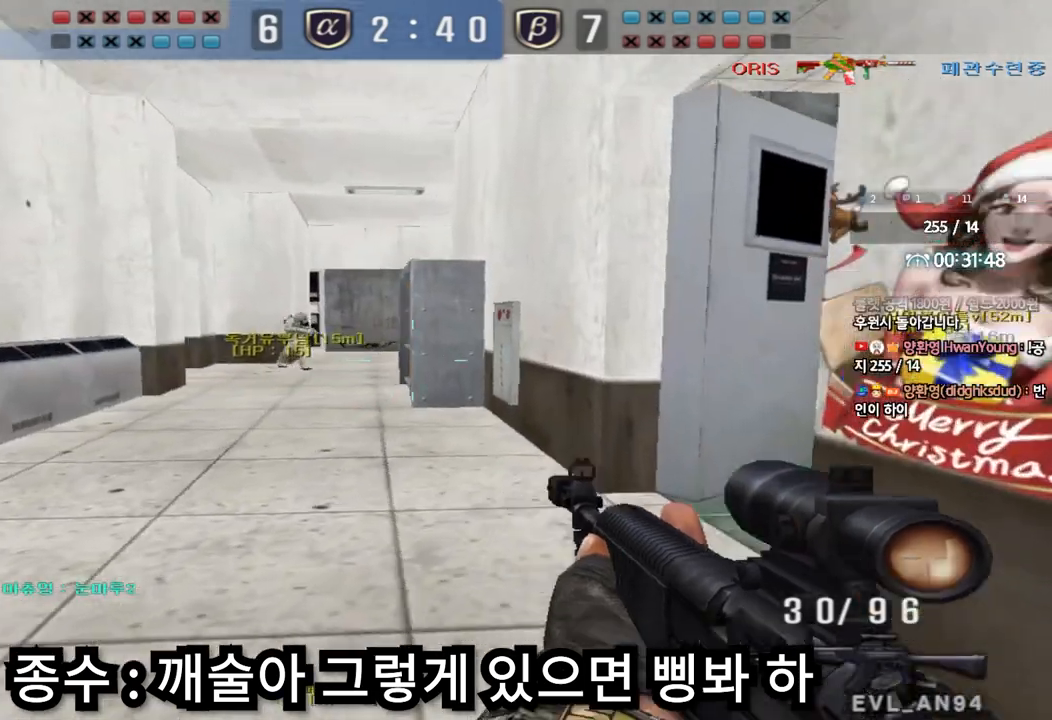
{"keys": ["a", "w"], "events": [[67, "w", "down"], [83, "ctrl", "up"], [83, "d", "down"], [350, "d", "up"], [367, "ctrl", "down"], [367, "w", "up"], [483, "a", "down"], [500, "ctrl", "up"], [500, "w", "down"]]}
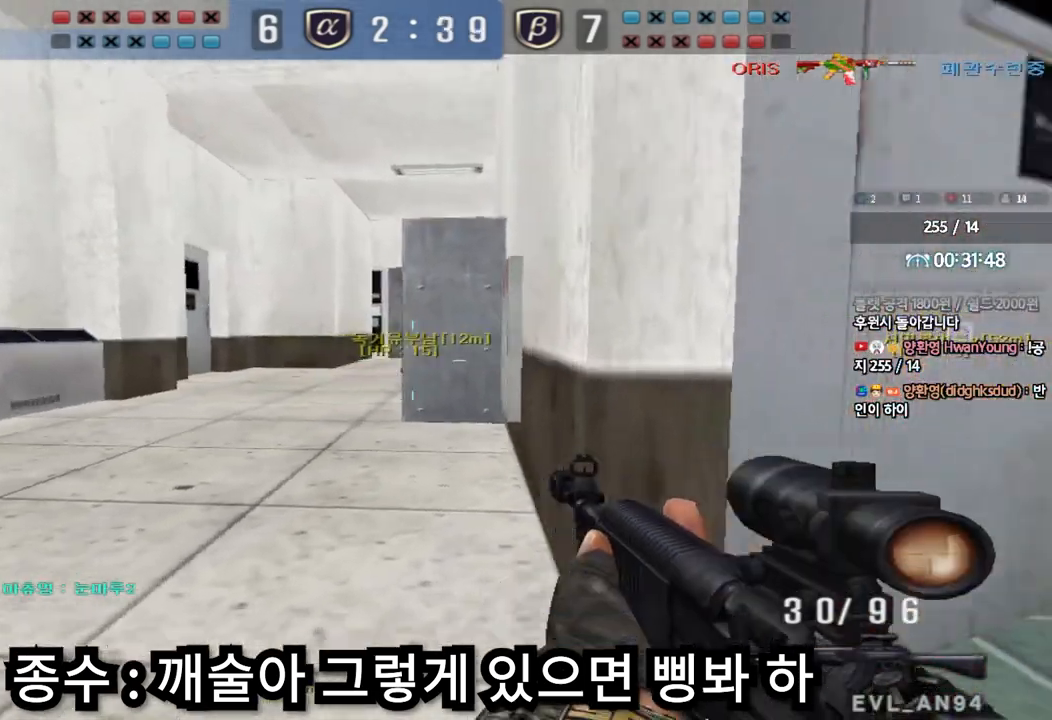
{"keys": ["a", "ctrl", "w"], "events": [[233, "ctrl", "down"], [233, "w", "up"], [250, "a", "up"], [250, "space", "down"], [333, "space", "up"], [350, "a", "down"], [350, "ctrl", "up"], [350, "w", "down"], [450, "ctrl", "down"]]}
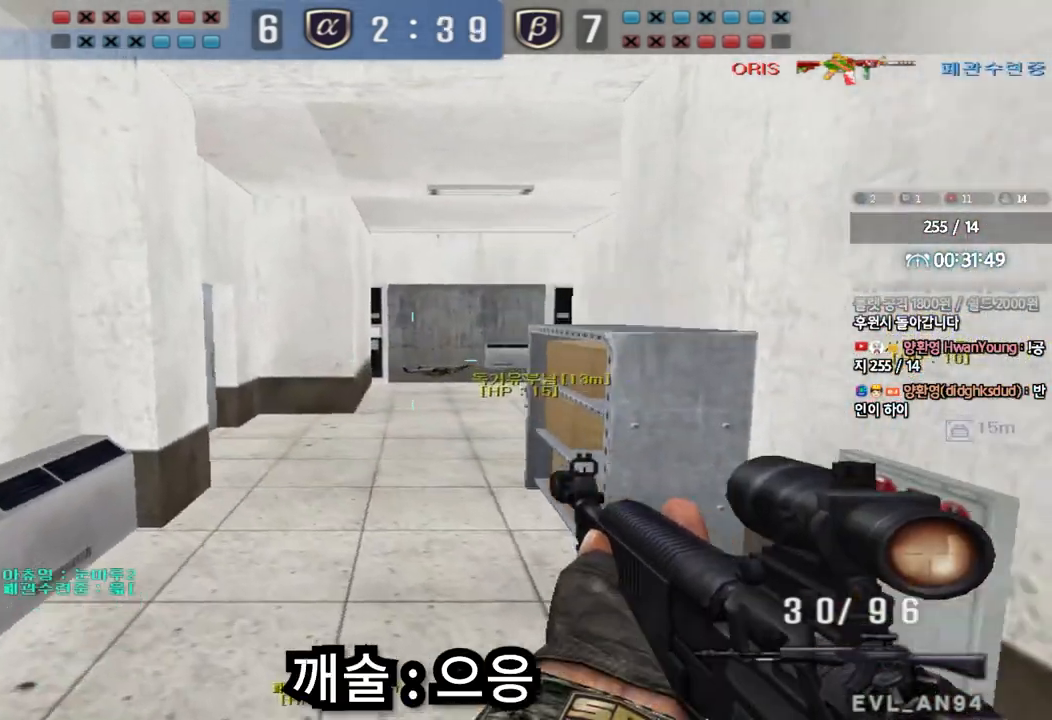
{"keys": ["d", "w"]}
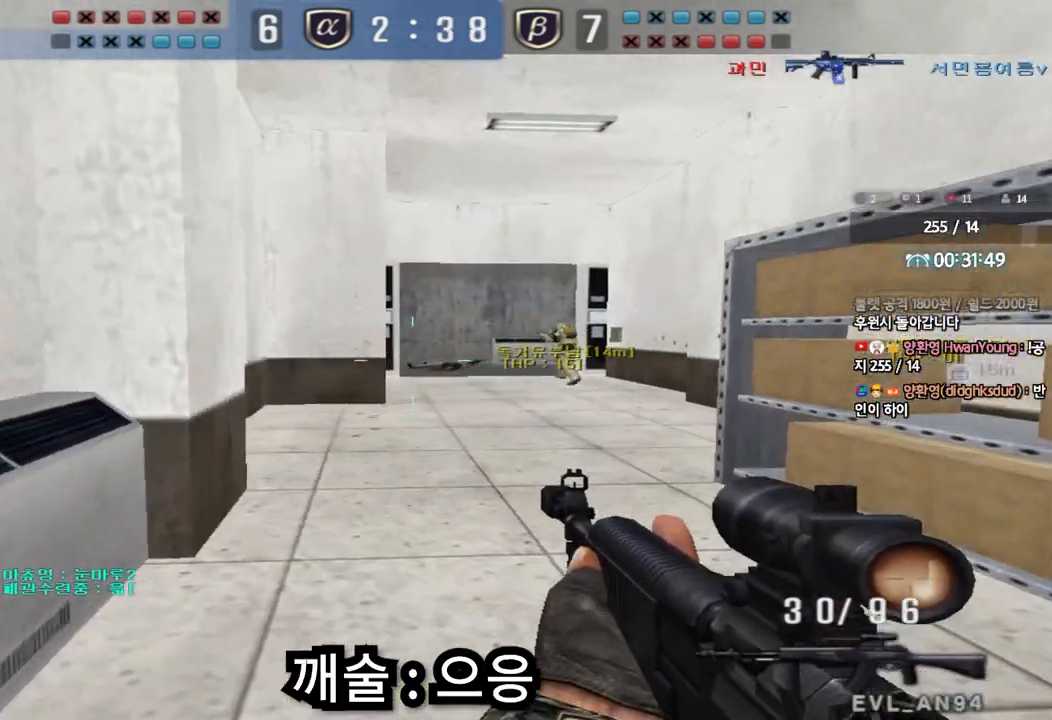
{"keys": ["ctrl"], "events": [[17, "ctrl", "down"], [17, "d", "up"], [17, "w", "up"], [117, "a", "down"], [133, "ctrl", "up"], [133, "w", "down"], [400, "ctrl", "down"], [417, "w", "up"], [433, "a", "up"]]}
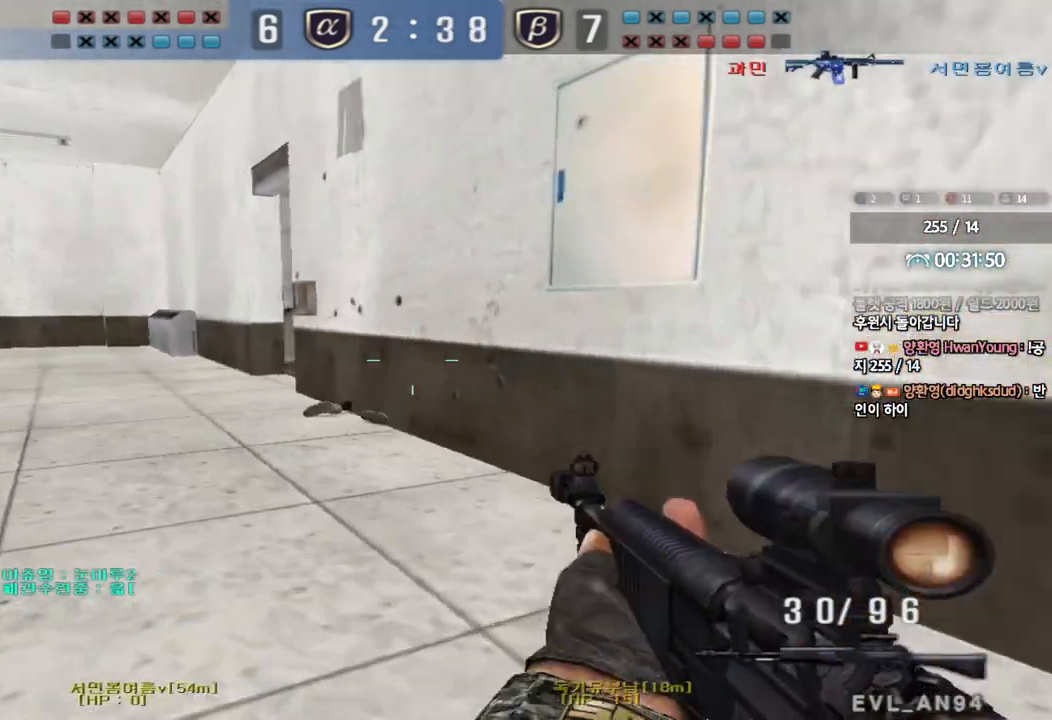
{"keys": ["a", "w"], "events": [[17, "ctrl", "up"], [17, "w", "down"], [33, "a", "down"], [250, "ctrl", "down"], [267, "w", "up"], [283, "a", "up"], [350, "ctrl", "up"], [367, "a", "down"], [367, "w", "down"]]}
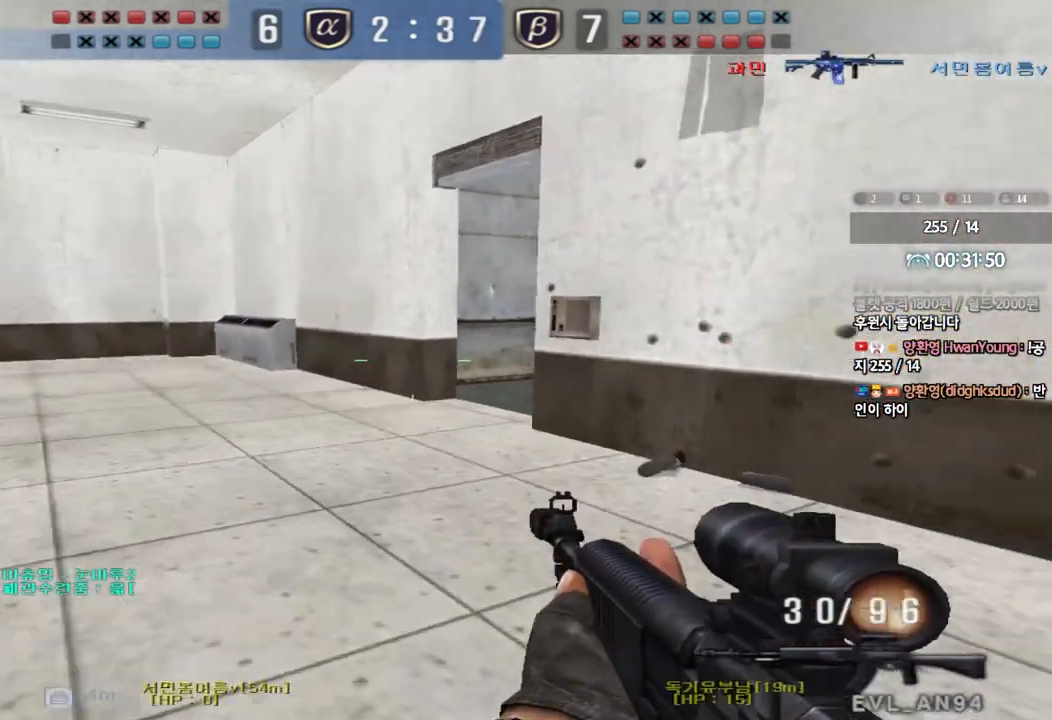
{"keys": ["ctrl"], "events": [[150, "w", "up"], [167, "a", "up"], [167, "ctrl", "down"], [233, "ctrl", "up"], [267, "a", "down"], [267, "w", "down"], [483, "ctrl", "down"], [500, "a", "up"], [500, "w", "up"]]}
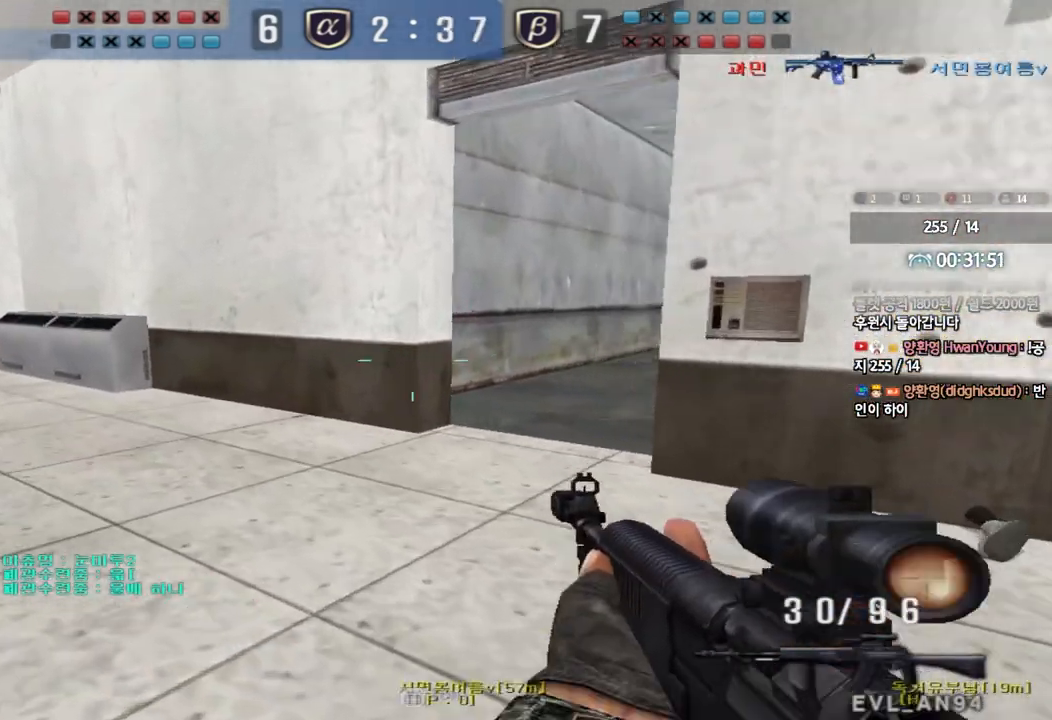
{"keys": ["d", "w"], "events": [[67, "ctrl", "up"], [100, "w", "down"], [117, "a", "down"], [333, "ctrl", "down"], [333, "w", "up"], [350, "a", "up"], [417, "ctrl", "up"], [417, "w", "down"], [433, "d", "down"]]}
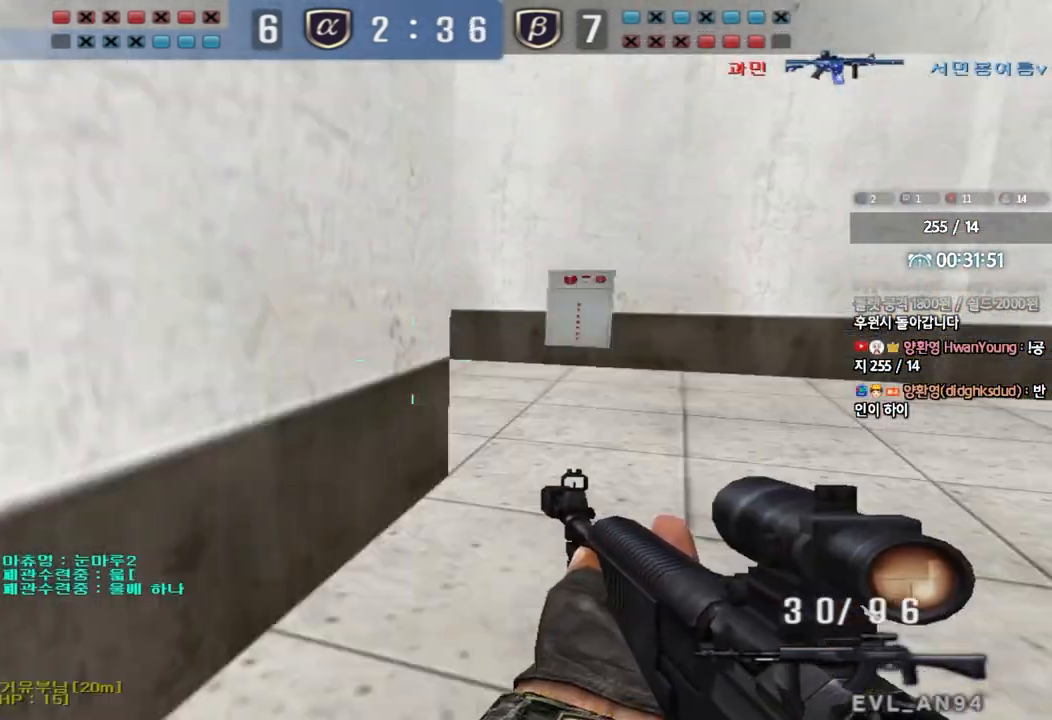
{"keys": ["d", "w"], "events": [[200, "ctrl", "down"], [200, "d", "up"], [217, "w", "up"], [267, "ctrl", "up"], [300, "d", "down"], [300, "w", "down"]]}
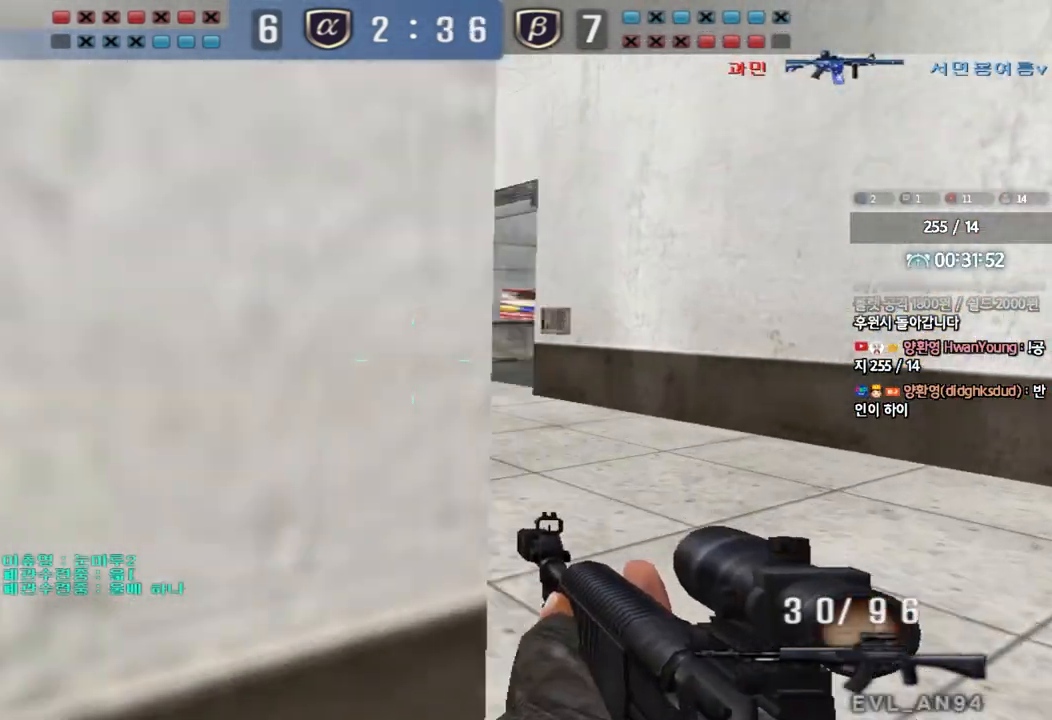
{"keys": ["d", "w"], "events": [[67, "ctrl", "down"], [67, "d", "up"], [83, "w", "up"], [150, "ctrl", "up"], [150, "w", "down"], [167, "d", "down"], [350, "ctrl", "down"], [350, "d", "up"], [367, "w", "up"], [450, "ctrl", "up"], [450, "w", "down"], [483, "d", "down"]]}
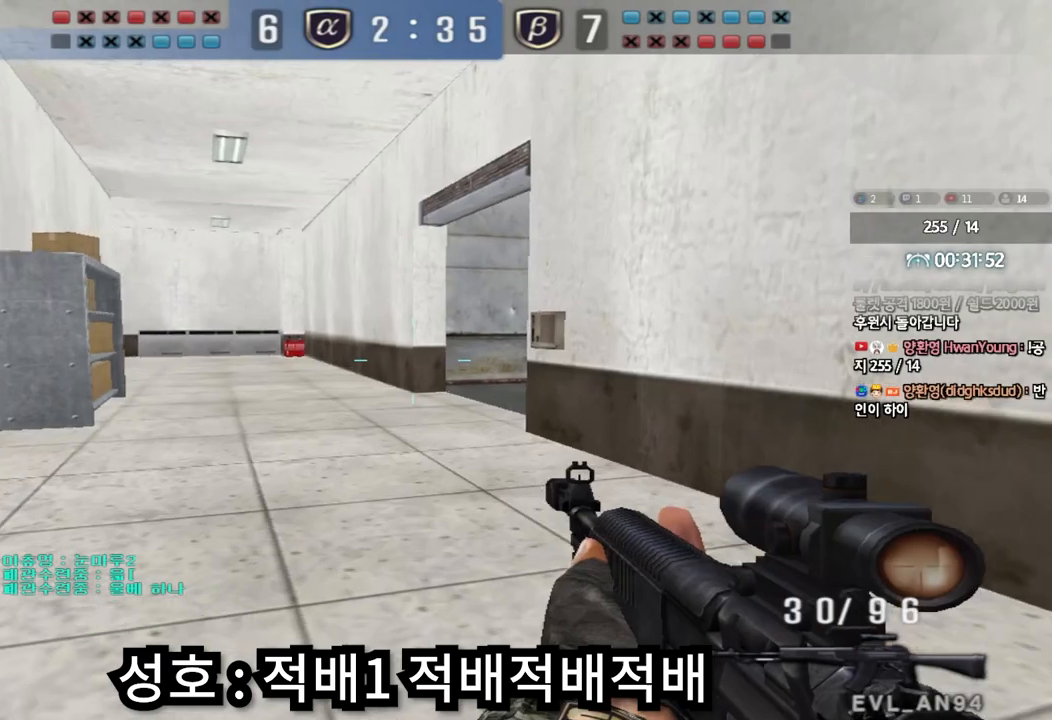
{"keys": ["a", "shift", "w"], "events": [[33, "d", "up"], [67, "a", "down"], [100, "shift", "down"], [183, "shift", "up"], [317, "shift", "down"], [400, "shift", "up"], [500, "shift", "down"]]}
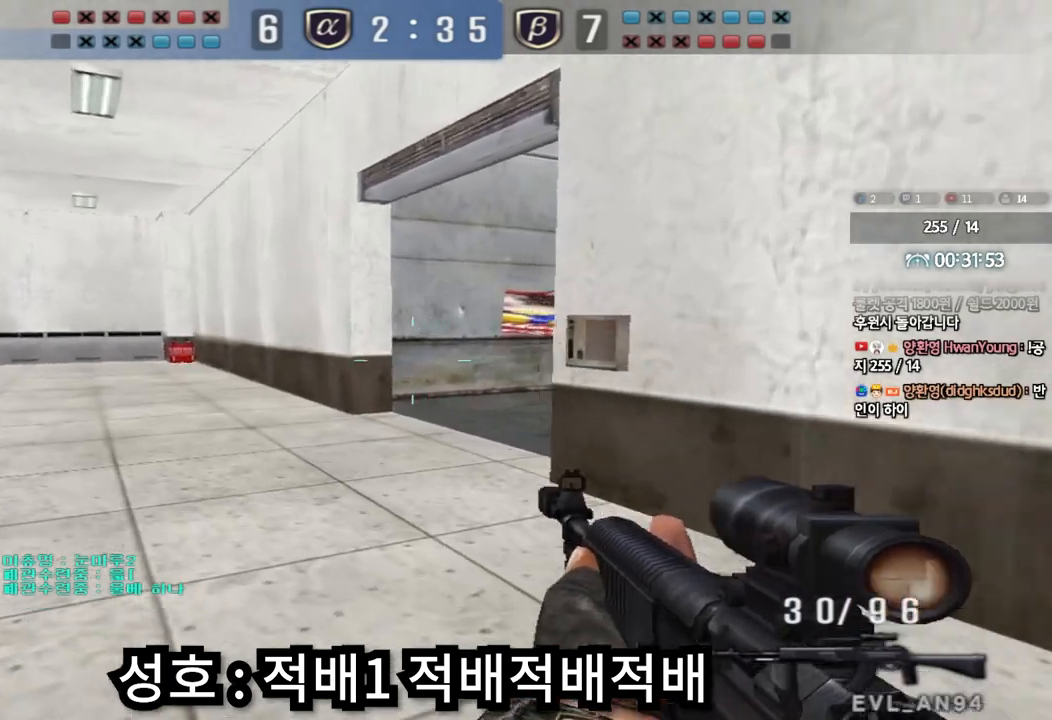
{"keys": ["shift"], "events": [[100, "shift", "up"], [200, "shift", "down"], [217, "w", "up"], [233, "a", "up"], [267, "space", "down"], [350, "space", "up"]]}